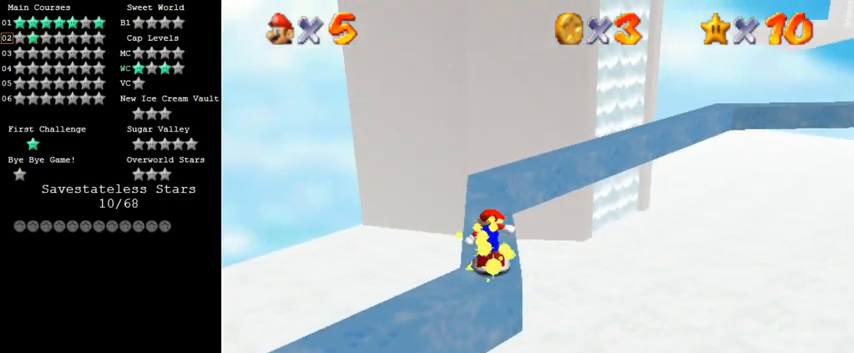
Gameplay with keyboard; each line is a JSON object with the keys held at the frame after it. "events" lists presses ("down") and releases ("up") of "a", "c", "ctrl", "d", "down", "left", "return", "right", "s", "shift", "up", "w", "x" and "y" between this image and that frame as [ms after this image, input, new state], when the widget could be followed in between. No other keys are recorded. Mouse input is not recorded.
{"keys": ["up"], "events": [[133, "shift", "down"], [233, "shift", "up"], [267, "up", "up"], [500, "up", "down"]]}
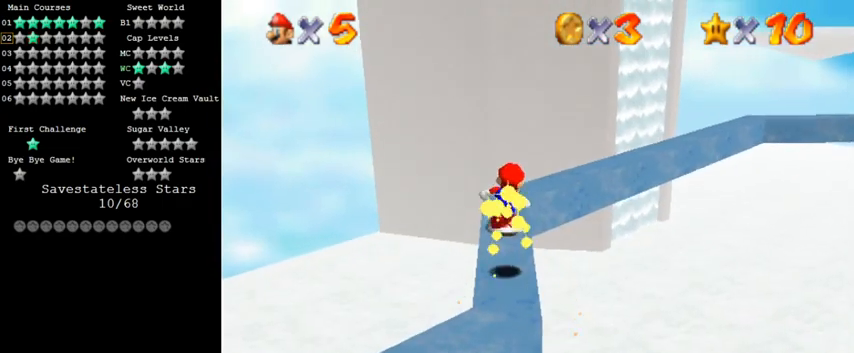
{"keys": ["down"], "events": [[267, "shift", "down"], [400, "up", "up"], [433, "shift", "up"], [467, "down", "down"]]}
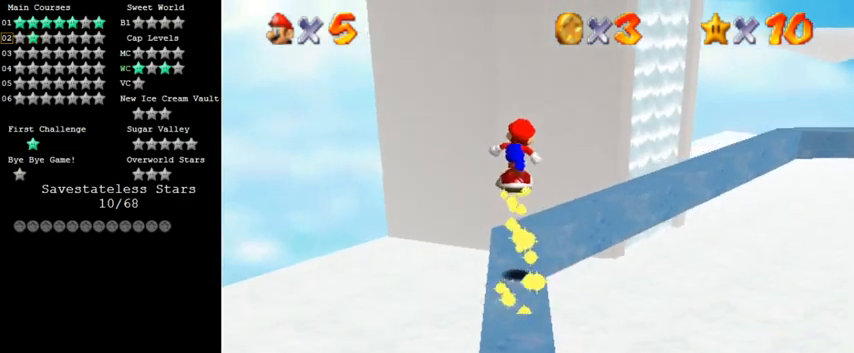
{"keys": ["shift"], "events": [[67, "a", "down"], [200, "a", "up"], [200, "right", "down"], [267, "down", "up"], [267, "right", "up"], [467, "shift", "down"]]}
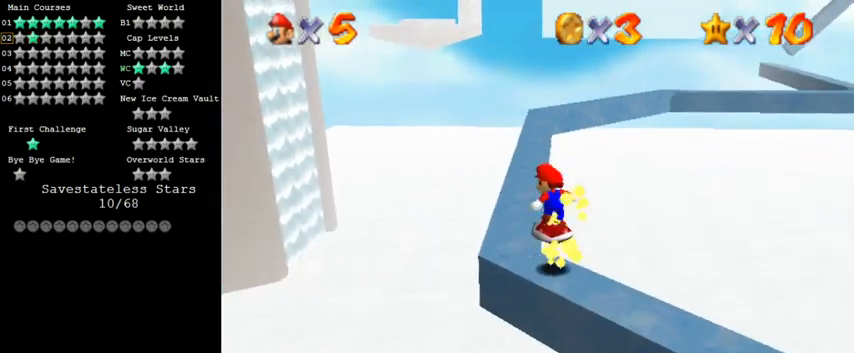
{"keys": ["left", "up"], "events": [[33, "shift", "up"], [467, "left", "down"], [500, "up", "down"]]}
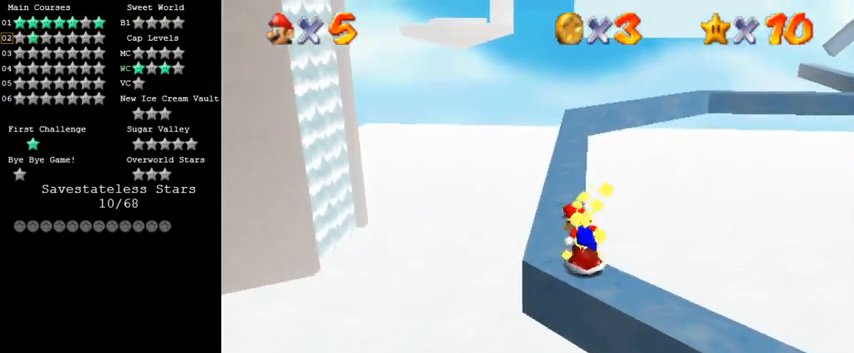
{"keys": ["up"], "events": [[333, "left", "up"]]}
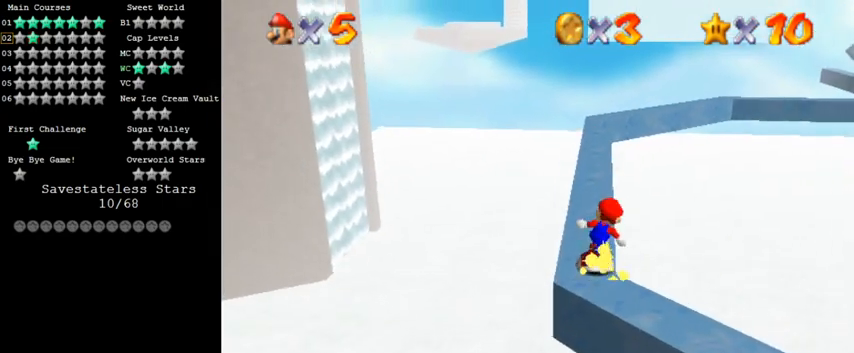
{"keys": [], "events": [[67, "shift", "down"], [200, "left", "down"], [200, "shift", "up"], [300, "left", "up"], [400, "up", "up"]]}
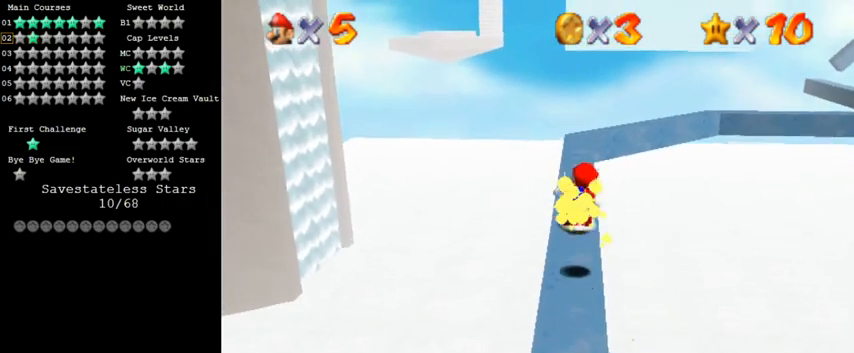
{"keys": ["down"], "events": [[100, "up", "down"], [300, "shift", "down"], [333, "up", "up"], [467, "down", "down"], [467, "shift", "up"]]}
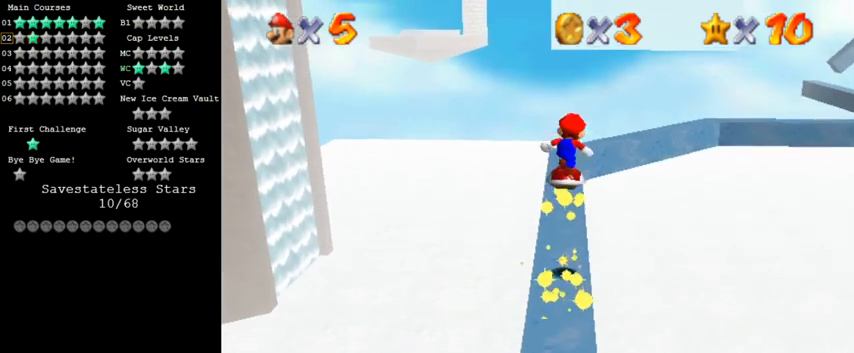
{"keys": ["up"], "events": [[167, "down", "up"], [433, "up", "down"]]}
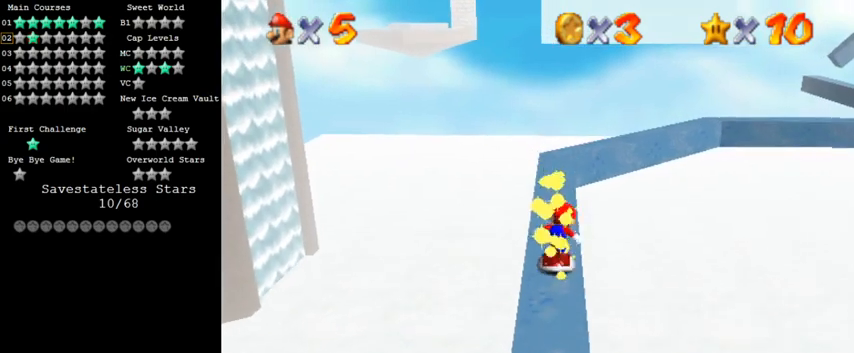
{"keys": [], "events": [[200, "shift", "down"], [367, "shift", "up"], [433, "up", "up"]]}
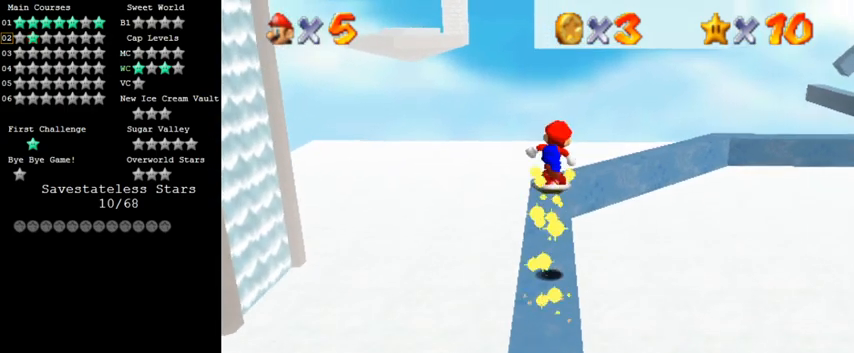
{"keys": ["up"], "events": [[100, "down", "down"], [233, "down", "up"], [400, "up", "down"]]}
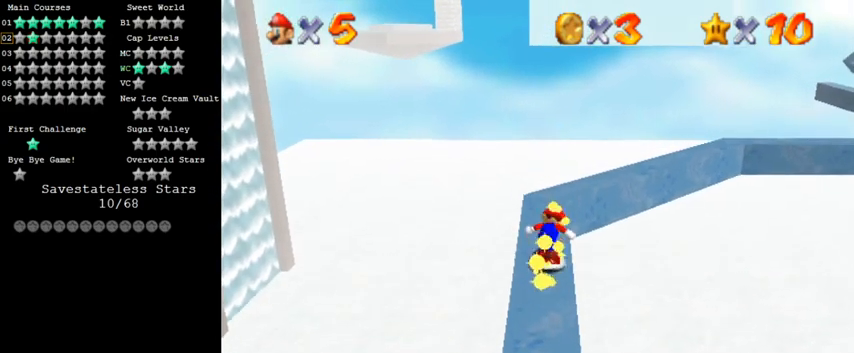
{"keys": [], "events": [[33, "shift", "down"], [67, "up", "up"], [167, "down", "down"], [233, "shift", "up"], [333, "down", "up"], [400, "a", "down"], [500, "a", "up"]]}
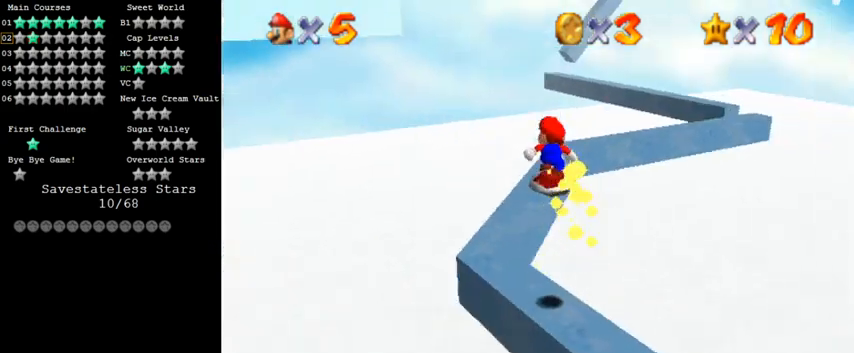
{"keys": ["shift"], "events": [[467, "shift", "down"]]}
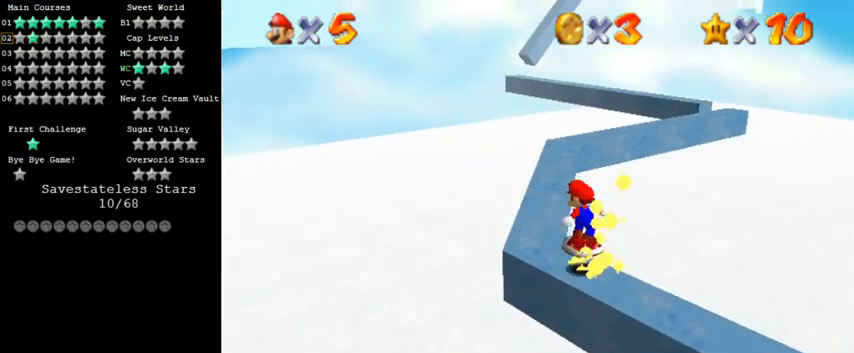
{"keys": [], "events": [[100, "shift", "up"], [367, "down", "down"], [433, "down", "up"]]}
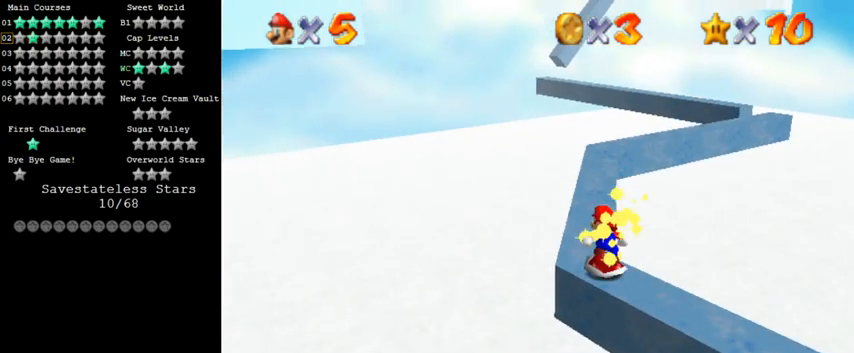
{"keys": ["down"], "events": [[100, "up", "down"], [300, "shift", "down"], [300, "up", "up"], [433, "down", "down"], [433, "shift", "up"]]}
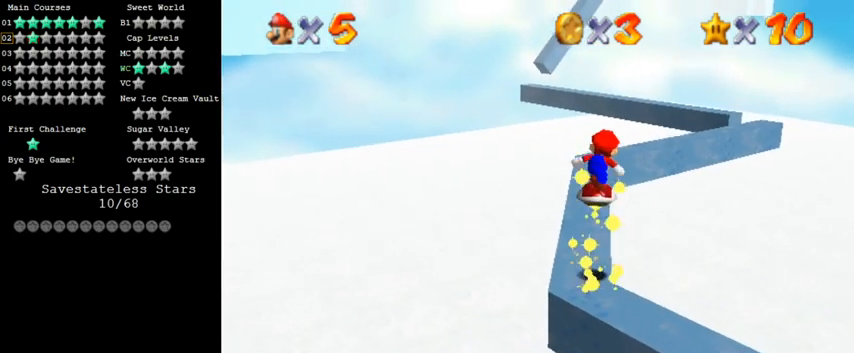
{"keys": ["up"], "events": [[100, "left", "down"], [133, "down", "up"], [167, "left", "up"], [300, "up", "down"]]}
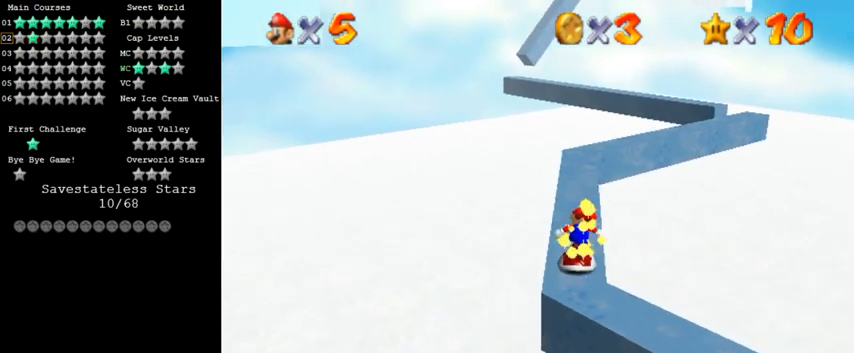
{"keys": [], "events": [[67, "shift", "down"], [167, "left", "down"], [200, "shift", "up"], [233, "left", "up"], [300, "up", "up"]]}
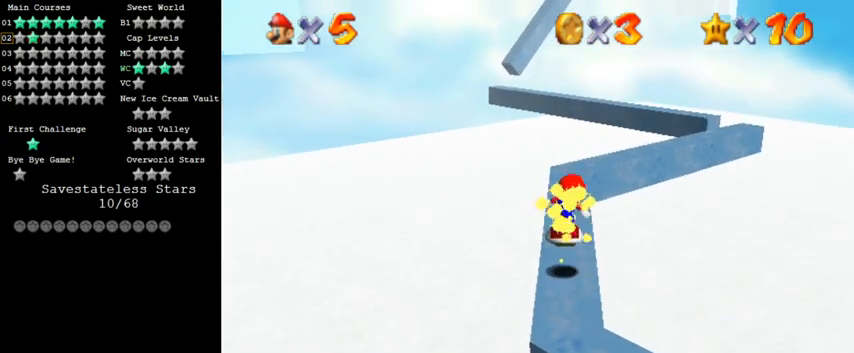
{"keys": ["down"], "events": [[33, "up", "down"], [267, "shift", "down"], [300, "up", "up"], [467, "down", "down"], [500, "shift", "up"]]}
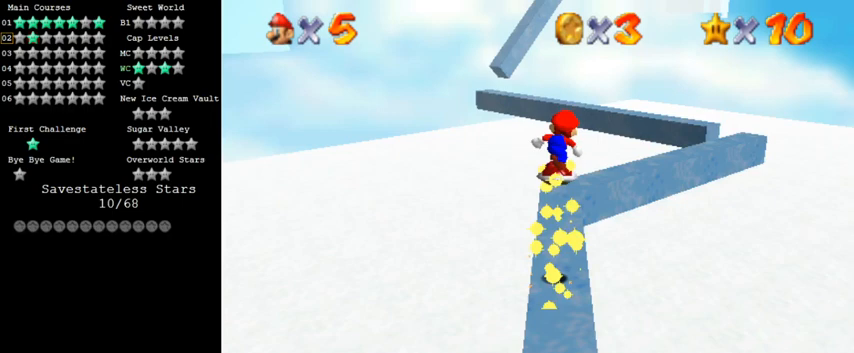
{"keys": [], "events": [[67, "right", "down"], [167, "down", "up"], [167, "right", "up"], [333, "a", "down"], [400, "a", "up"]]}
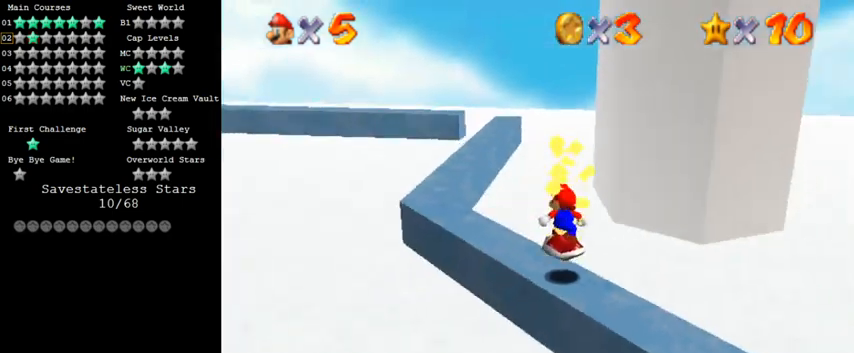
{"keys": [], "events": [[300, "shift", "down"], [433, "shift", "up"]]}
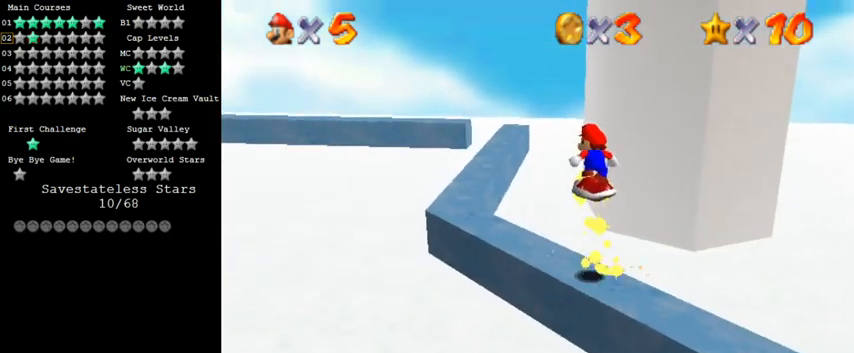
{"keys": [], "events": []}
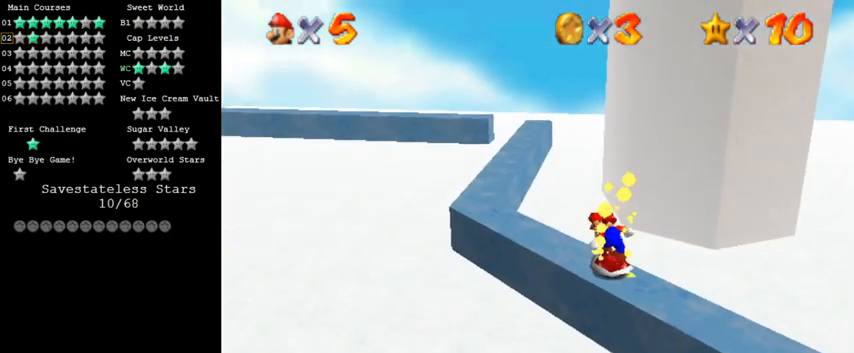
{"keys": ["shift"], "events": [[400, "shift", "down"]]}
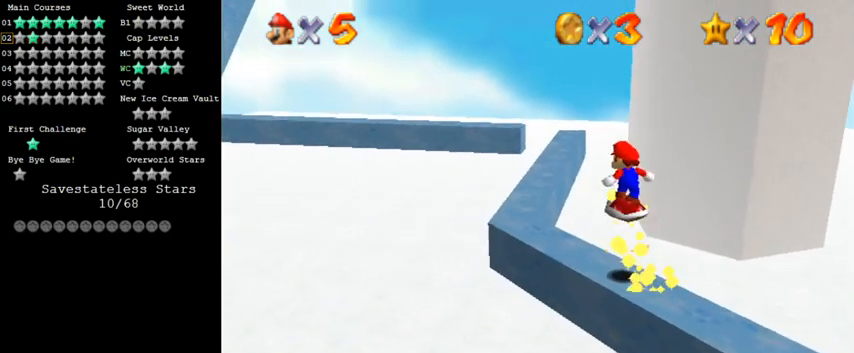
{"keys": [], "events": [[67, "shift", "up"], [133, "down", "down"], [133, "right", "down"], [233, "right", "up"], [267, "down", "up"]]}
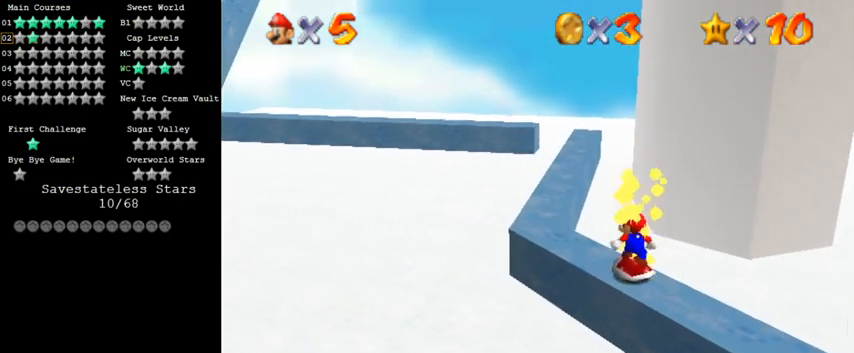
{"keys": [], "events": [[333, "shift", "down"], [467, "shift", "up"]]}
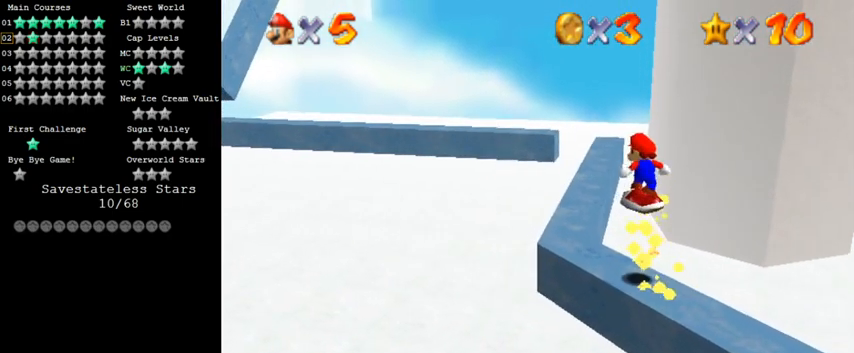
{"keys": [], "events": []}
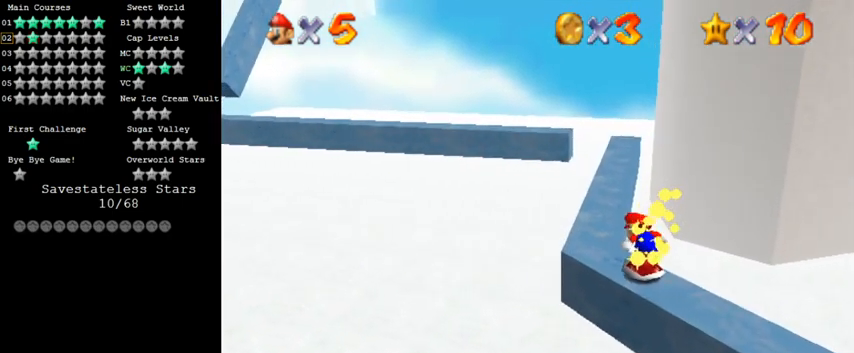
{"keys": [], "events": [[67, "shift", "down"], [200, "shift", "up"], [367, "down", "down"], [367, "right", "down"], [433, "down", "up"], [433, "right", "up"]]}
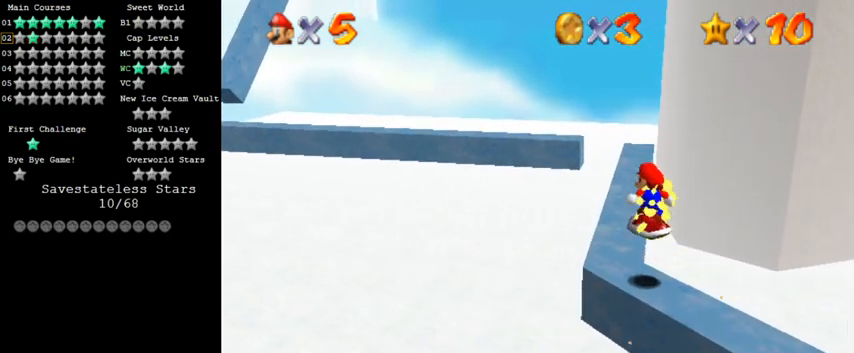
{"keys": [], "events": [[300, "shift", "down"], [367, "shift", "up"]]}
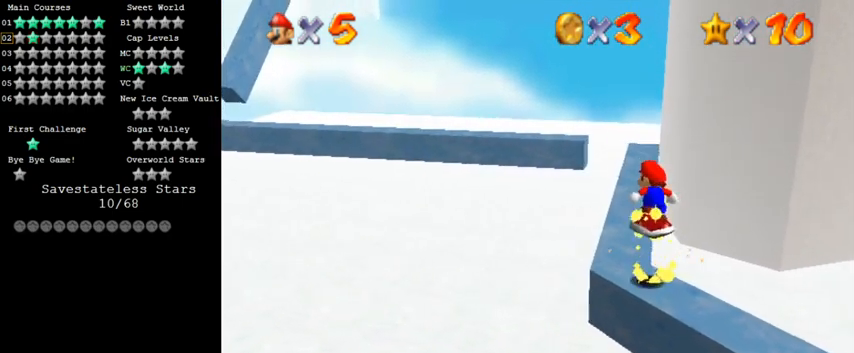
{"keys": ["shift"], "events": [[400, "up", "down"], [467, "shift", "down"], [500, "up", "up"]]}
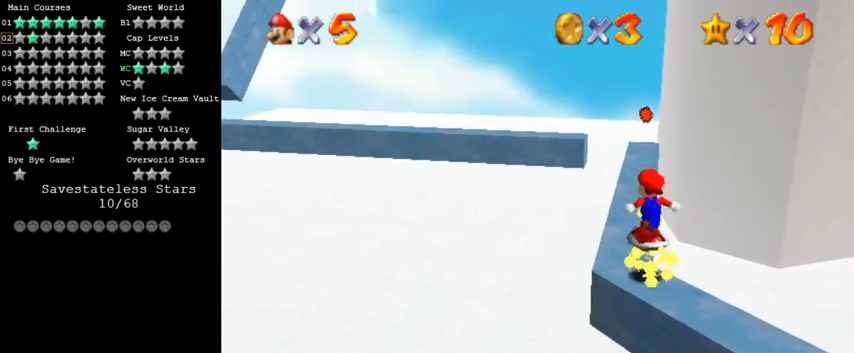
{"keys": [], "events": [[67, "shift", "up"], [100, "down", "down"], [167, "down", "up"], [433, "down", "down"], [467, "down", "up"]]}
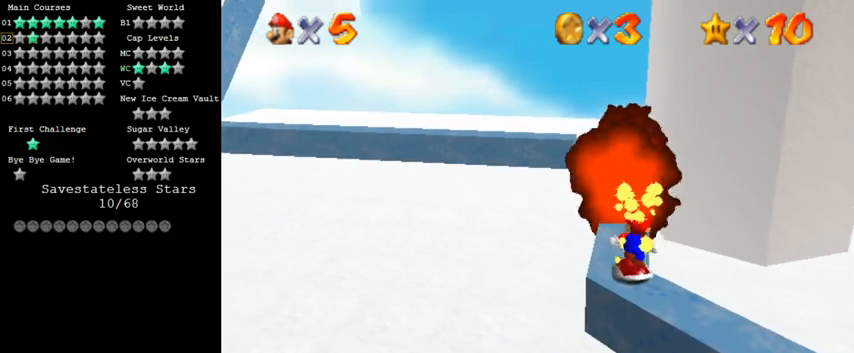
{"keys": ["down", "left"], "events": [[133, "up", "down"], [233, "shift", "down"], [233, "up", "up"], [367, "shift", "up"], [400, "down", "down"], [467, "left", "down"]]}
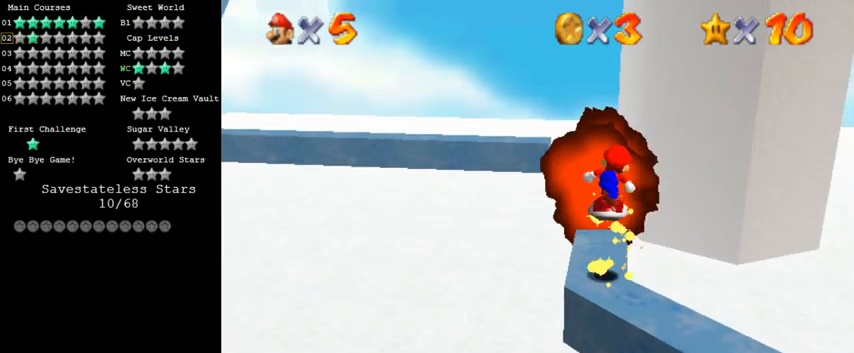
{"keys": ["shift"], "events": [[67, "down", "up"], [67, "left", "up"], [400, "shift", "down"]]}